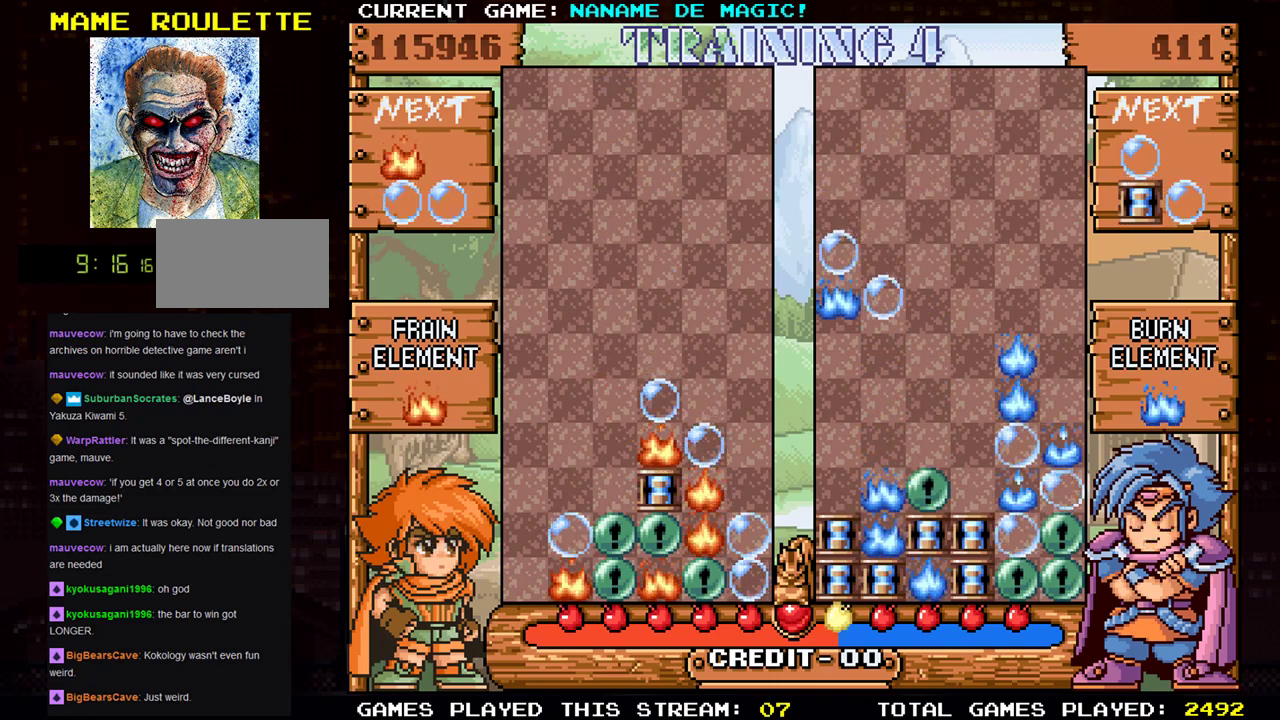
Gameplay with a controller (arcade stick); each line is a JSON object with the inputs held at the frame after it. "events" lists button and stick changes between this image and that frame as [ms after this image, input, new state], when the widget could be followed in between. Not read: L3 R3.
{"buttons": [], "left_stick": "center", "events": [[133, "left_stick", "down"], [250, "left_stick", "center"]]}
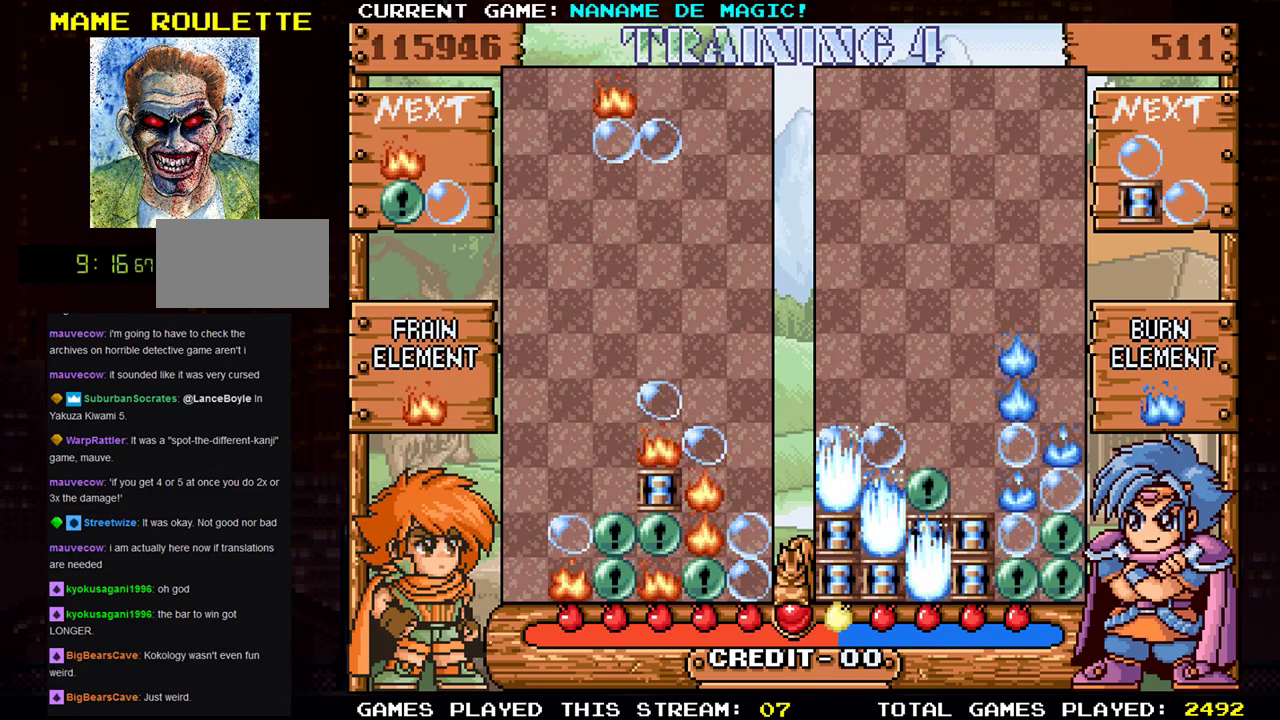
{"buttons": [], "left_stick": "center", "events": [[117, "SQUARE", "down"], [267, "SQUARE", "up"]]}
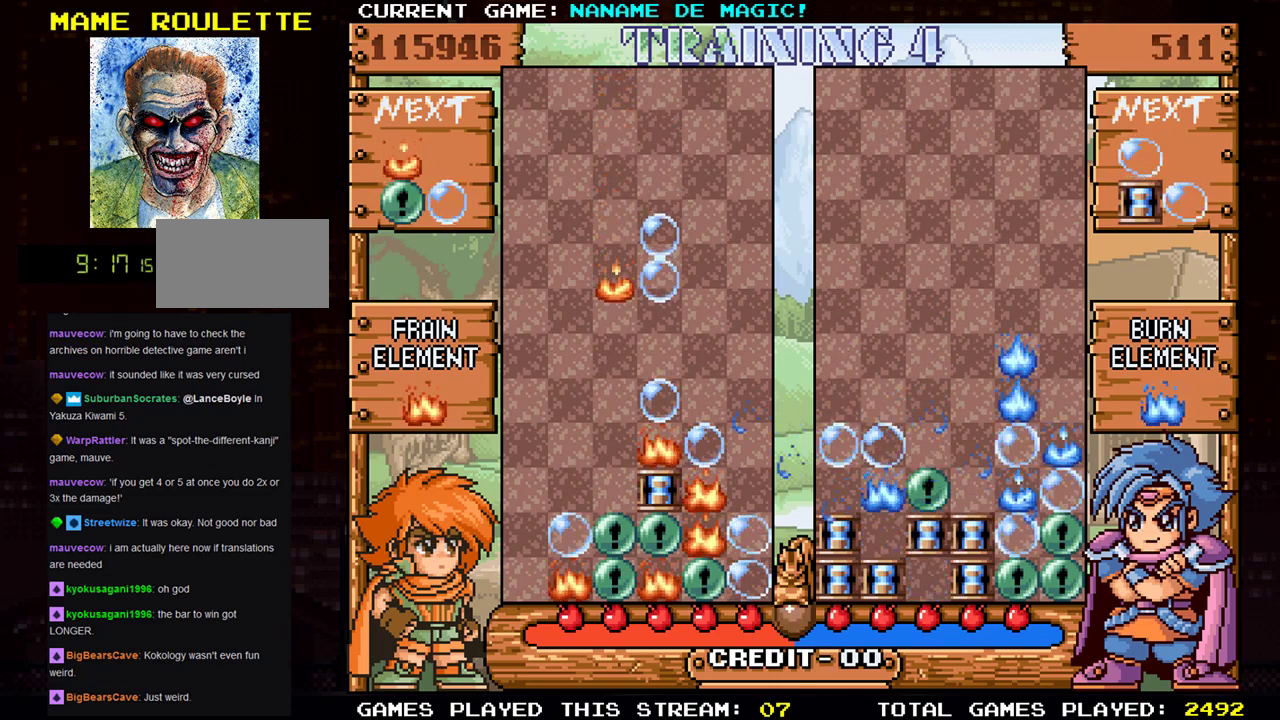
{"buttons": [], "left_stick": "center", "events": [[300, "left_stick", "down"], [450, "left_stick", "center"]]}
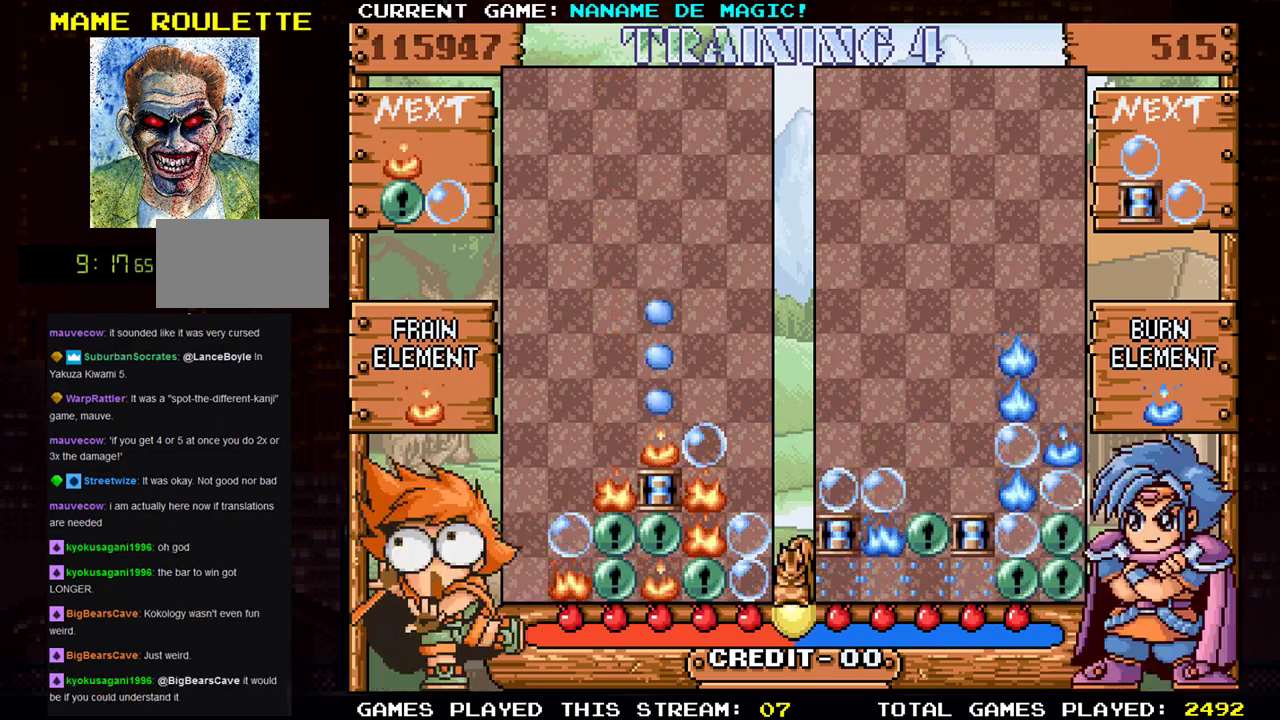
{"buttons": [], "left_stick": "center", "events": []}
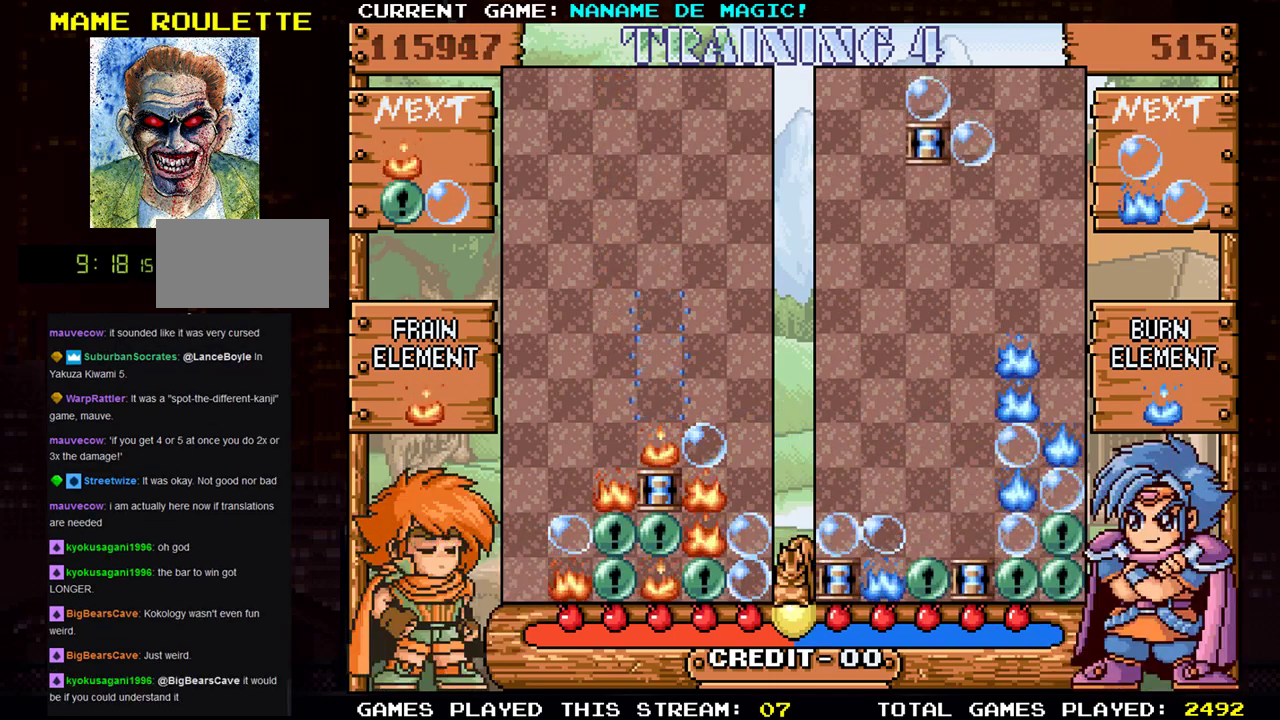
{"buttons": [], "left_stick": "right", "events": [[83, "left_stick", "right"], [200, "left_stick", "center"], [384, "SQUARE", "down"], [450, "SQUARE", "up"], [484, "left_stick", "right"]]}
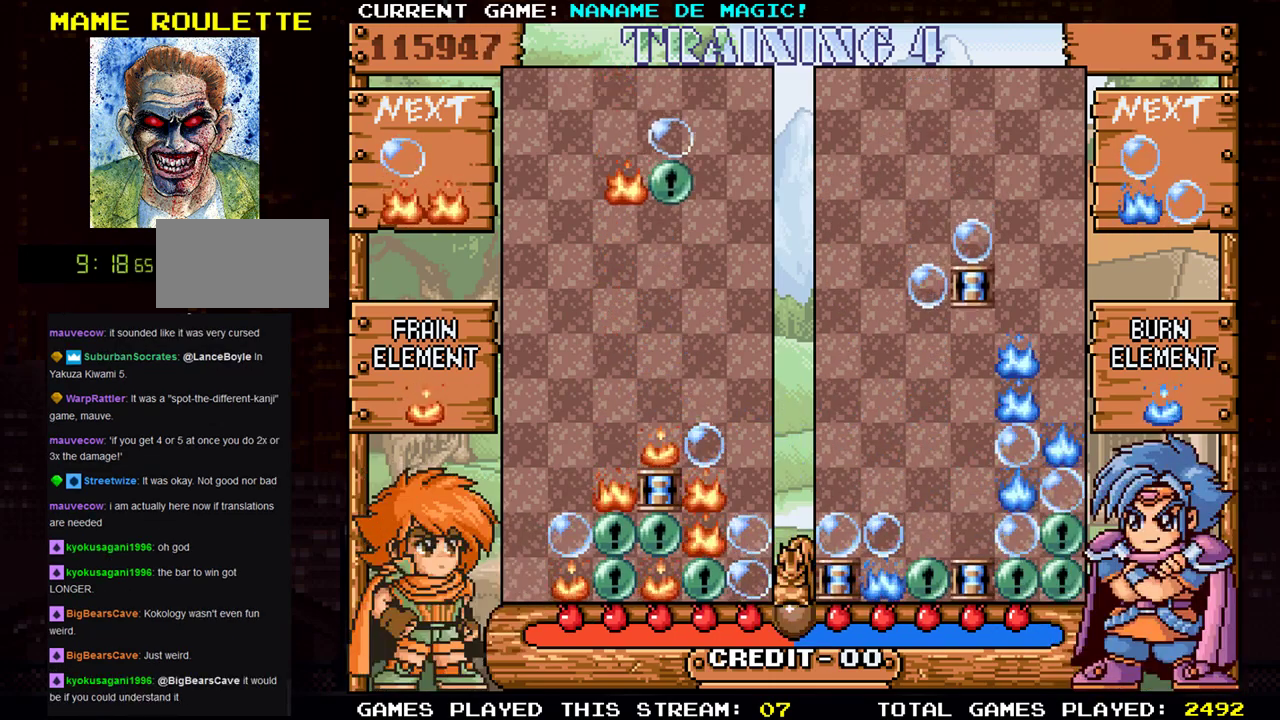
{"buttons": [], "left_stick": "center", "events": [[67, "left_stick", "center"], [384, "left_stick", "right"], [451, "left_stick", "center"]]}
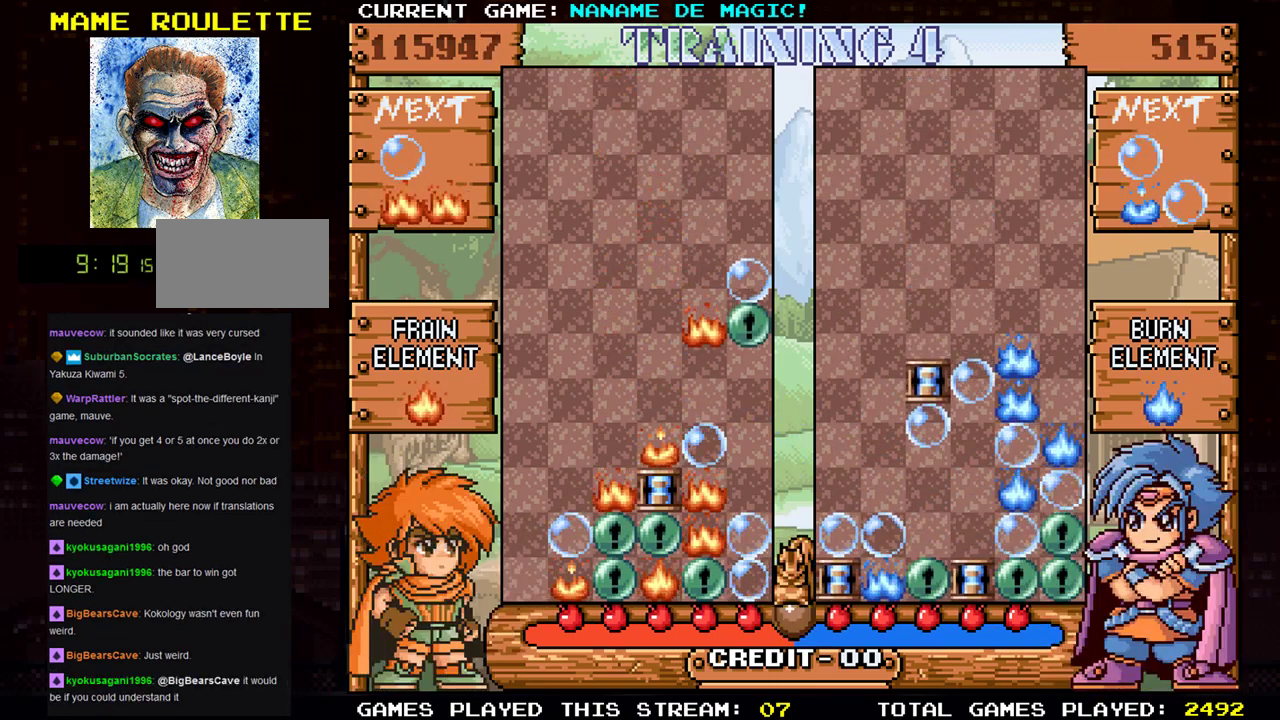
{"buttons": [], "left_stick": "center", "events": [[267, "left_stick", "down"], [450, "left_stick", "center"]]}
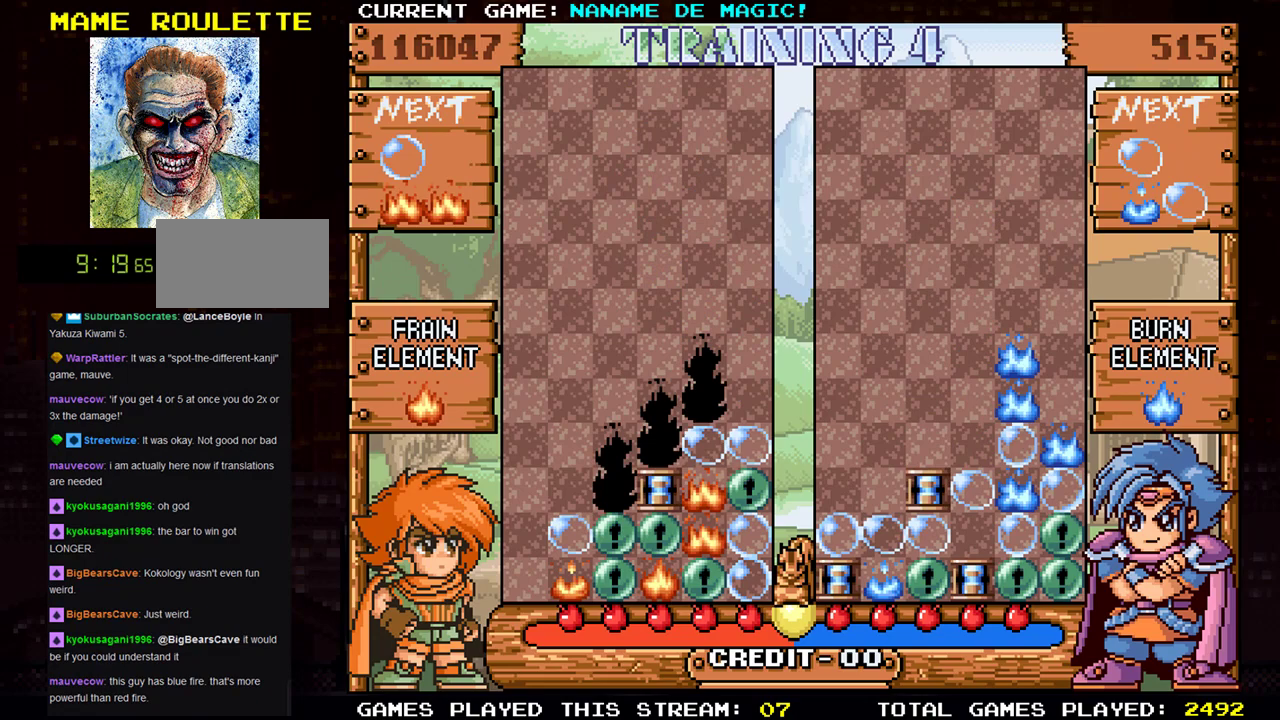
{"buttons": [], "left_stick": "center", "events": []}
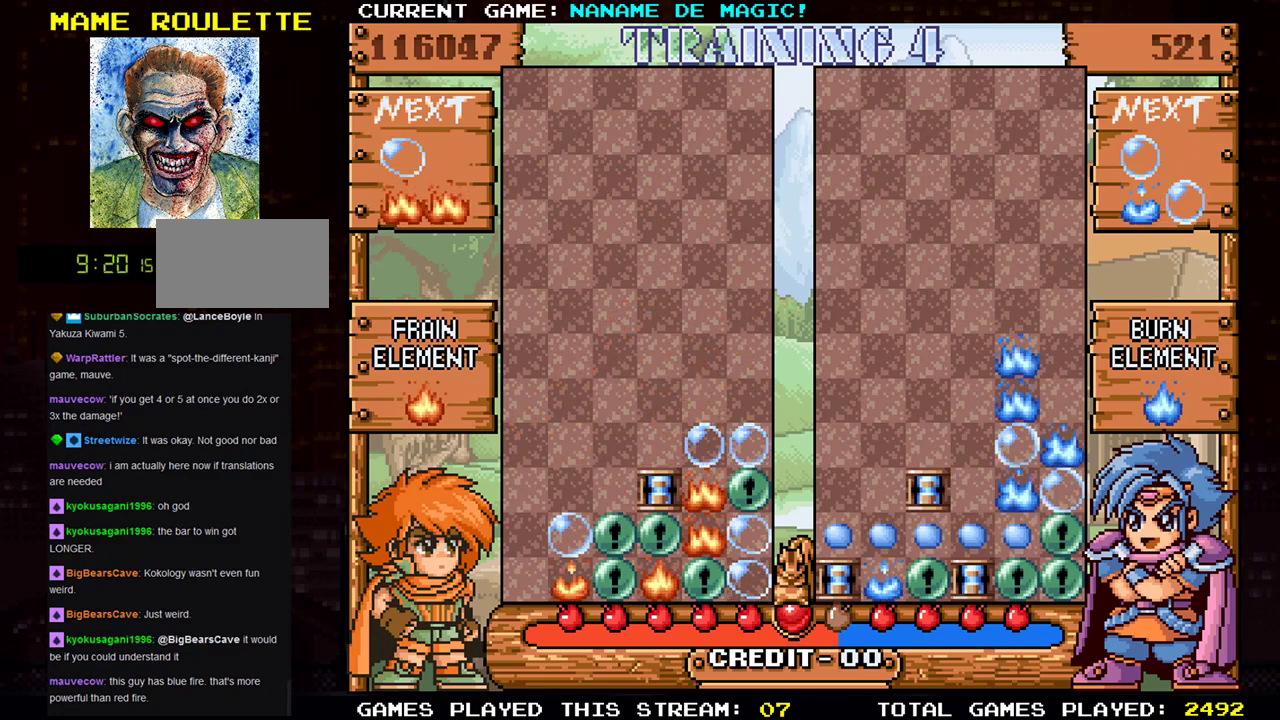
{"buttons": [], "left_stick": "center", "events": []}
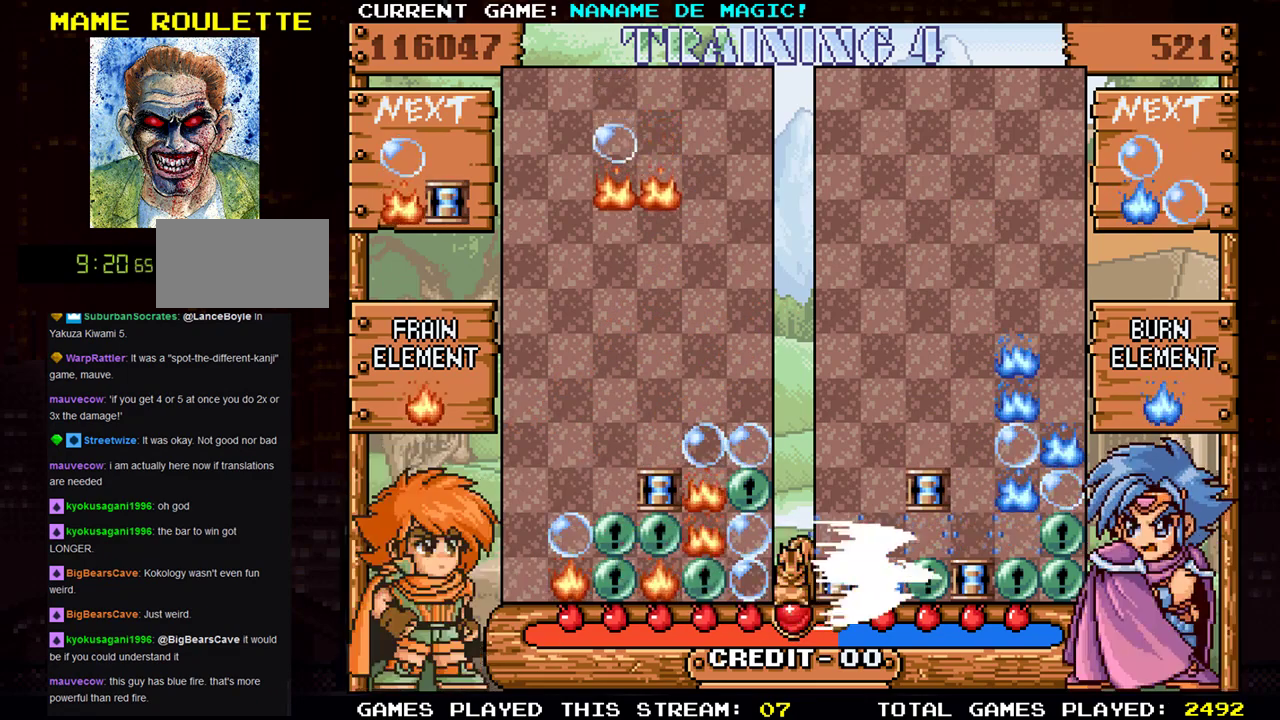
{"buttons": [], "left_stick": "down", "events": [[501, "left_stick", "down"]]}